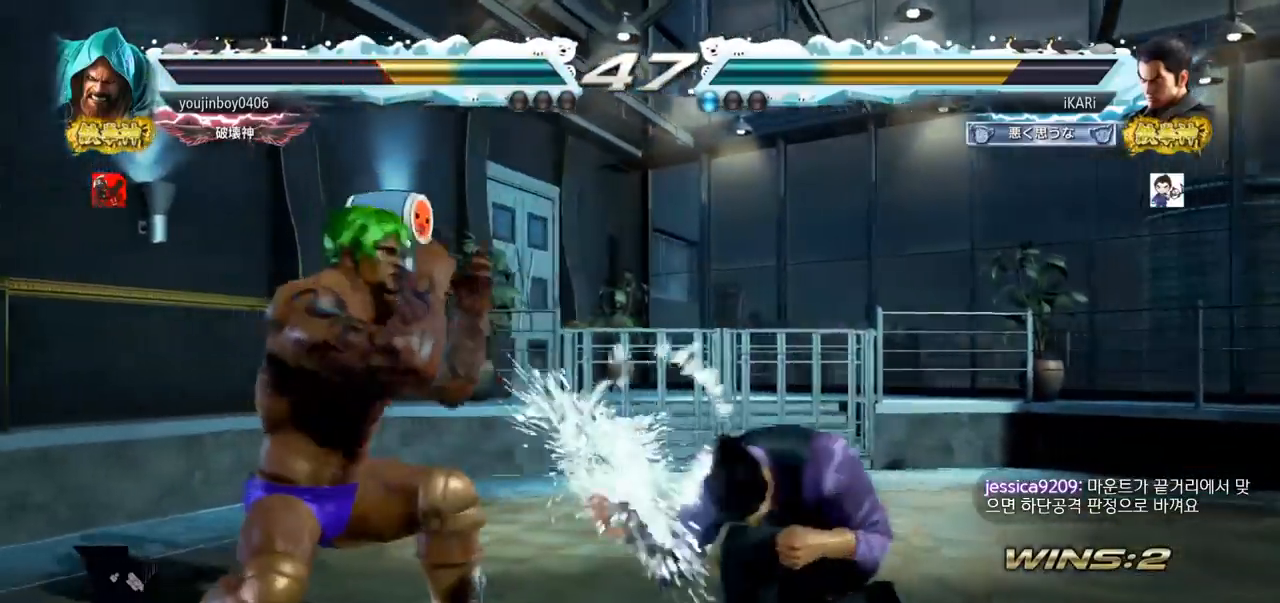
Gameplay with a controller (arcade stick); each line is a JSON object with the inputs held at the frame after it. "events" lists button and stick changes between this image and that frame as [ms after this image, input, new state], when the widget could be followed in between. Not read: L3 R3.
{"buttons": [], "left_stick": "right", "events": [[401, "left_stick", "right"]]}
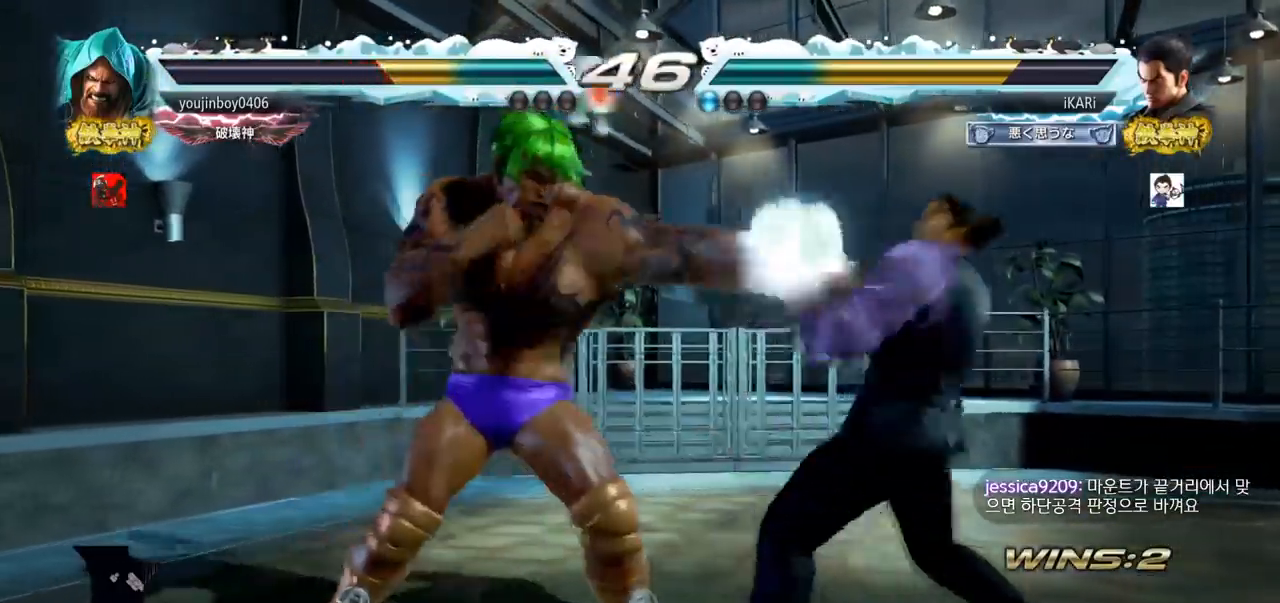
{"buttons": [], "left_stick": "down", "events": [[116, "left_stick", "down-right"], [383, "left_stick", "down"]]}
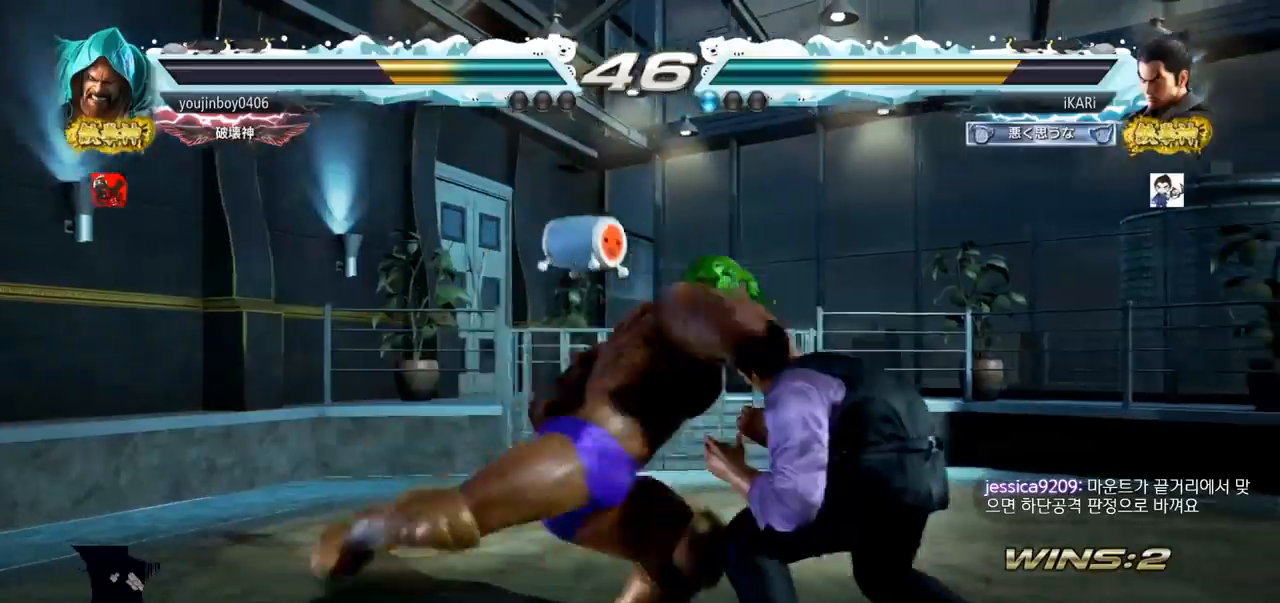
{"buttons": [], "left_stick": "center", "events": [[317, "left_stick", "center"], [367, "CIRCLE", "down"], [417, "CIRCLE", "up"]]}
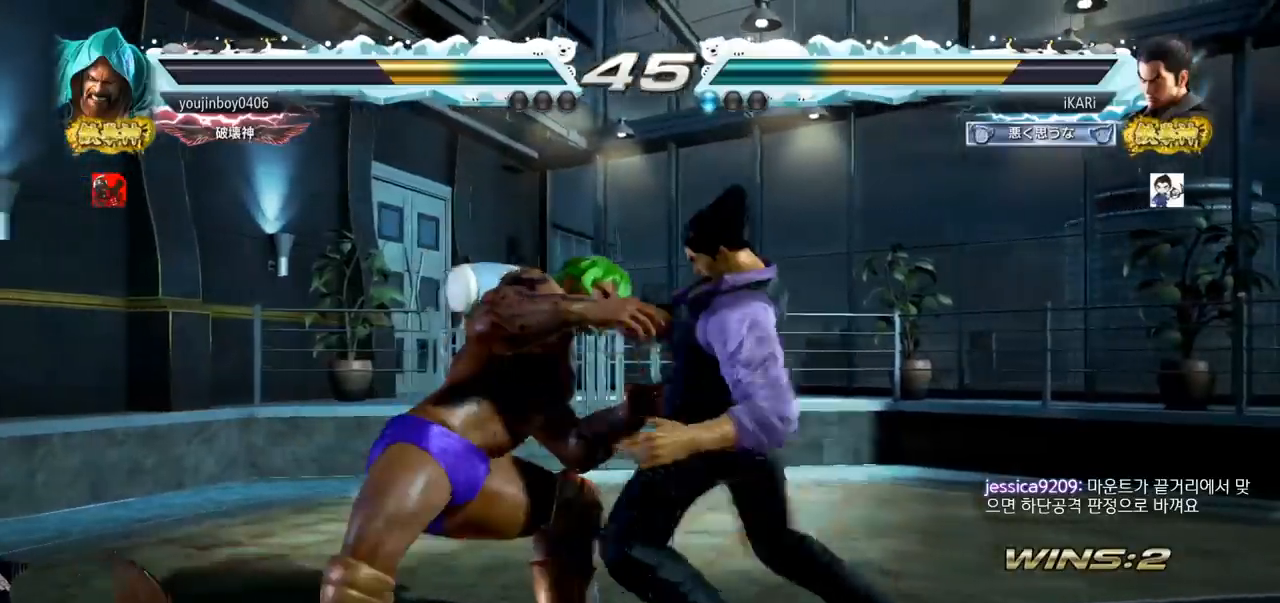
{"buttons": [], "left_stick": "down", "events": [[383, "left_stick", "left"], [433, "left_stick", "down"], [450, "TRIANGLE", "down"], [467, "TRIANGLE", "up"]]}
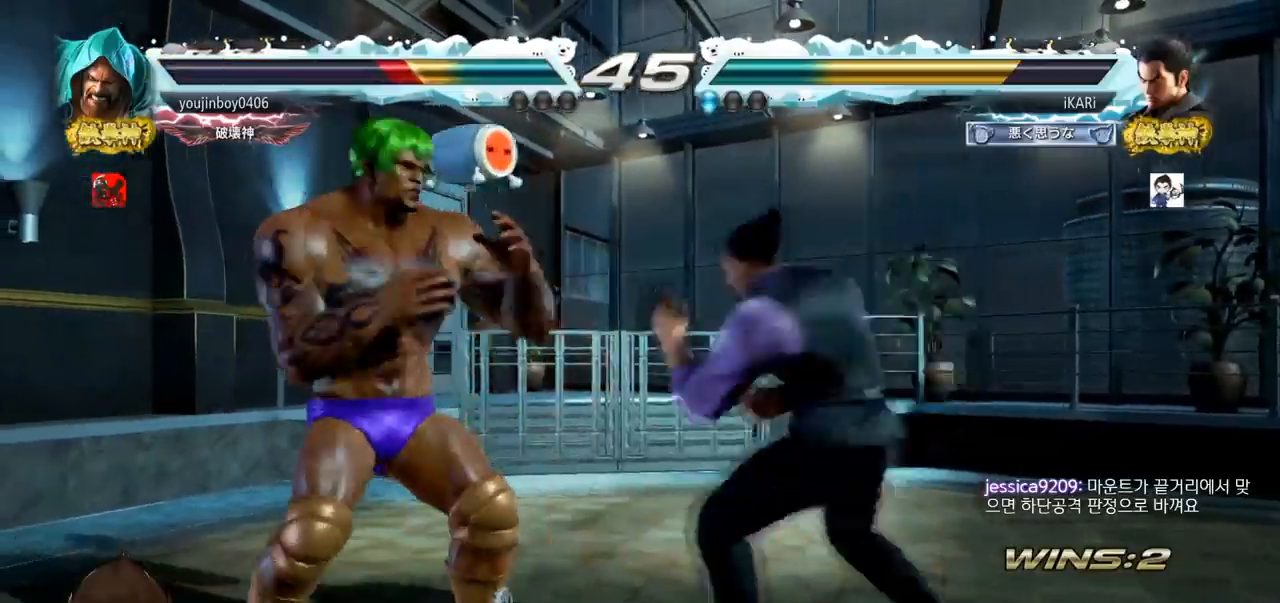
{"buttons": [], "left_stick": "center", "events": [[17, "left_stick", "center"], [434, "left_stick", "left"], [484, "left_stick", "center"]]}
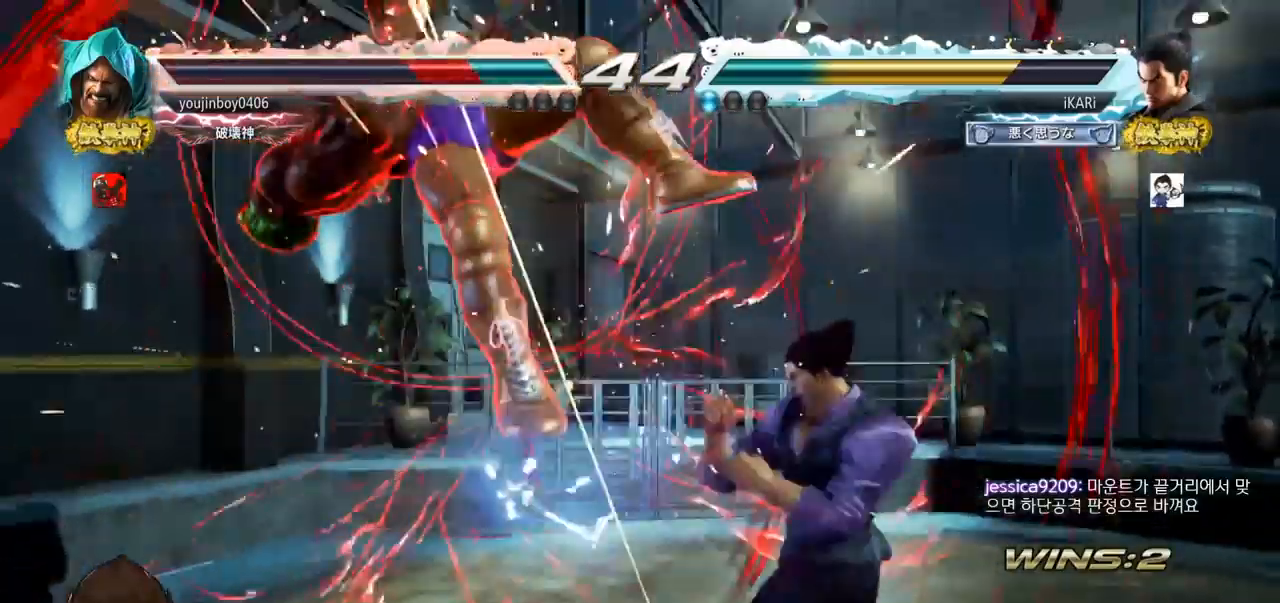
{"buttons": [], "left_stick": "center", "events": [[50, "left_stick", "left"], [100, "left_stick", "down"], [133, "TRIANGLE", "down"], [150, "TRIANGLE", "up"], [200, "left_stick", "center"]]}
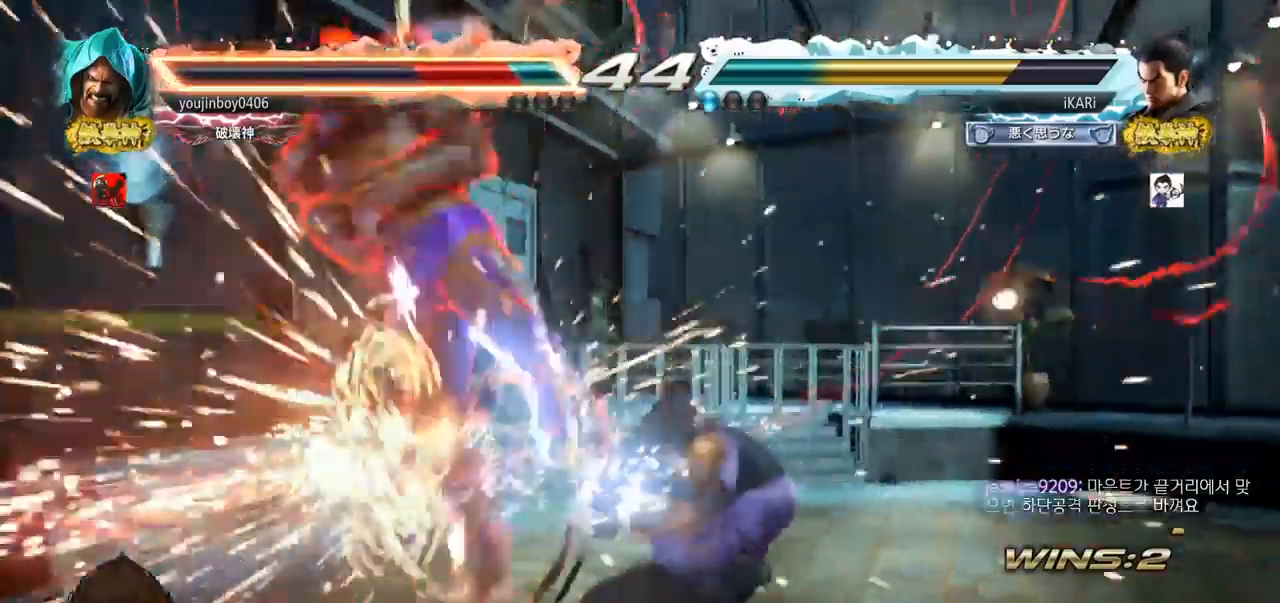
{"buttons": [], "left_stick": "center", "events": []}
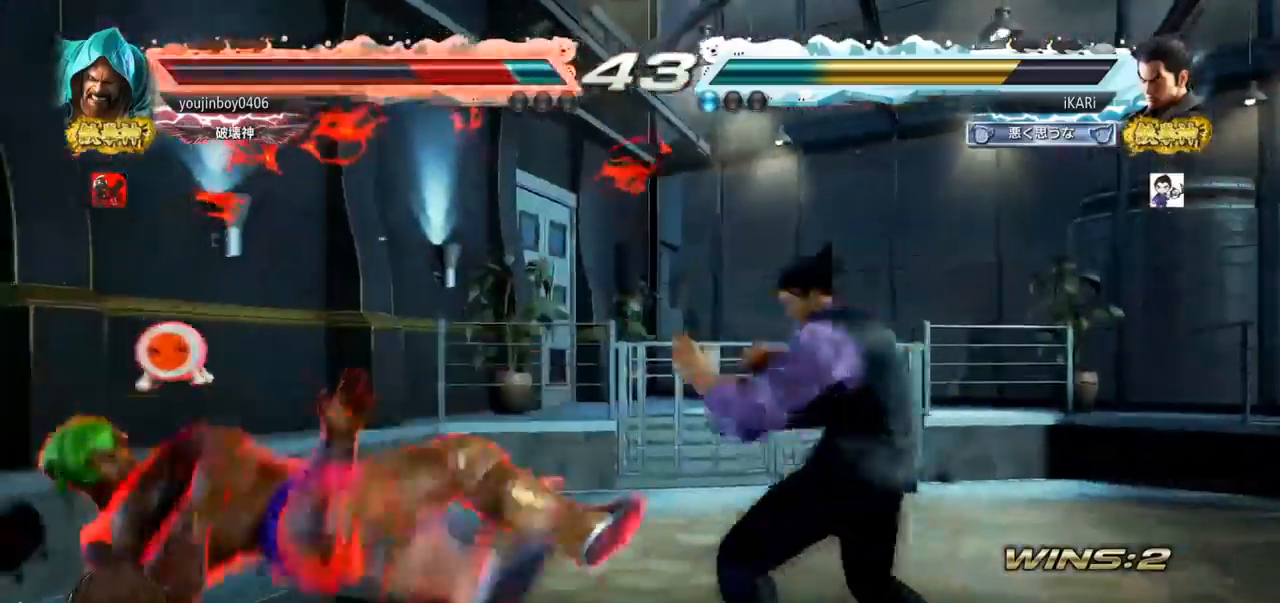
{"buttons": [], "left_stick": "center", "events": [[17, "left_stick", "left"], [133, "left_stick", "center"], [200, "left_stick", "down-right"], [250, "CIRCLE", "down"], [300, "CIRCLE", "up"], [334, "TRIANGLE", "down"], [384, "TRIANGLE", "up"], [384, "left_stick", "center"]]}
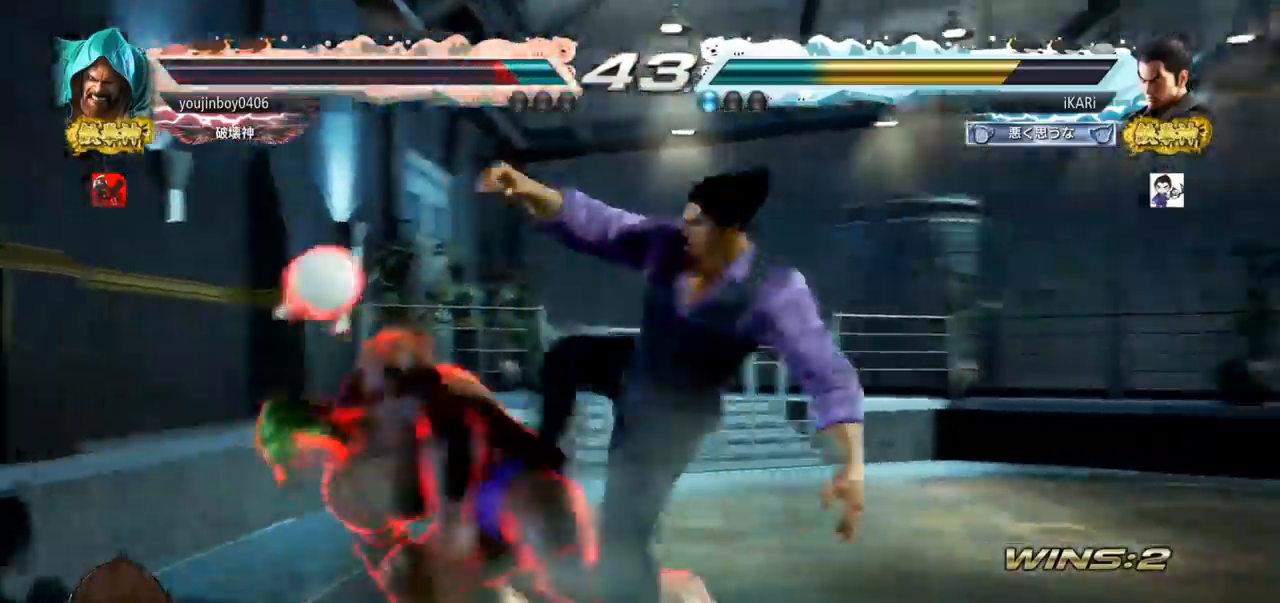
{"buttons": [], "left_stick": "left", "events": [[151, "left_stick", "left"]]}
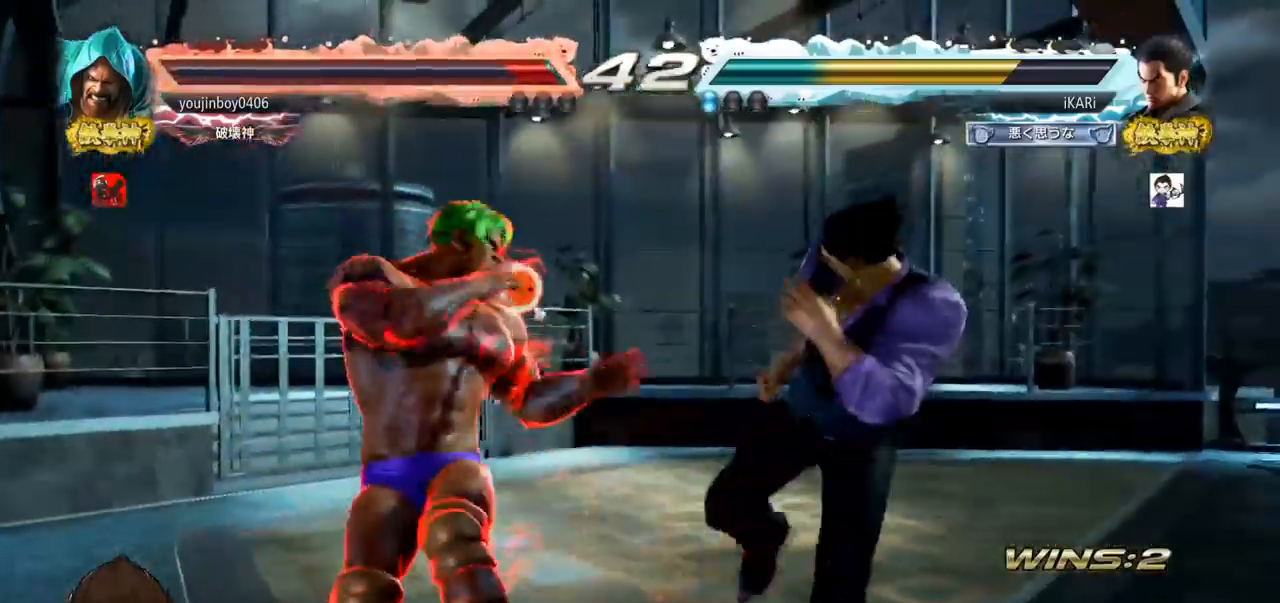
{"buttons": ["SQUARE"], "left_stick": "left", "events": [[33, "SQUARE", "down"], [67, "SQUARE", "up"], [450, "SQUARE", "down"]]}
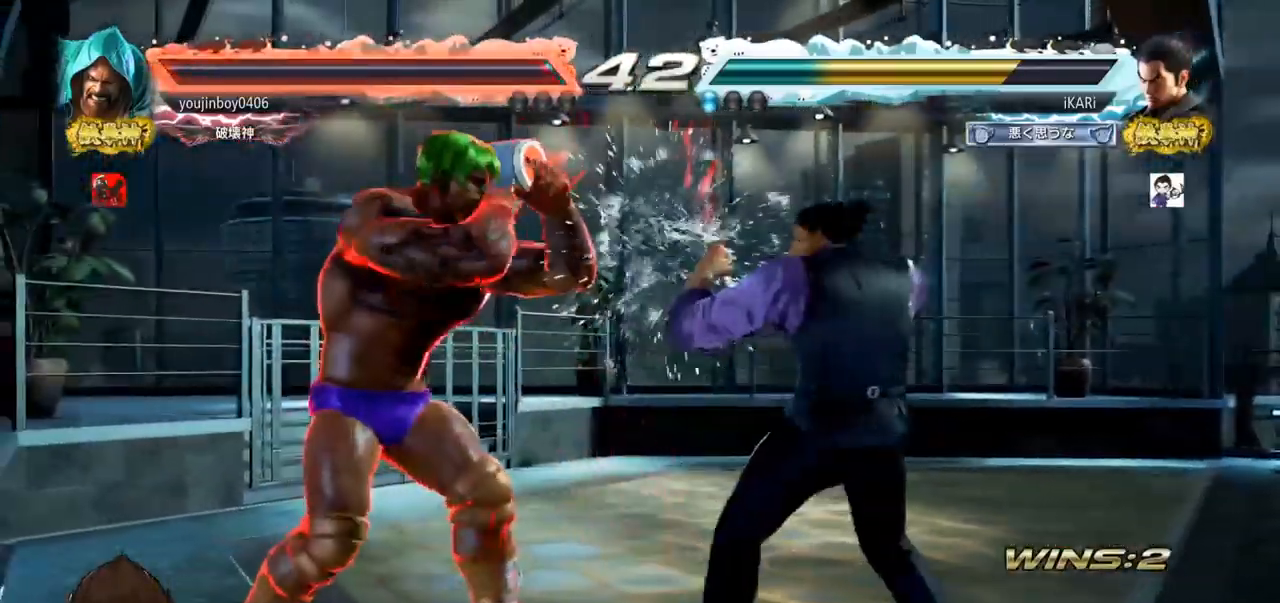
{"buttons": [], "left_stick": "down-left", "events": [[17, "SQUARE", "up"], [367, "left_stick", "down-left"], [401, "SQUARE", "down"], [468, "SQUARE", "up"]]}
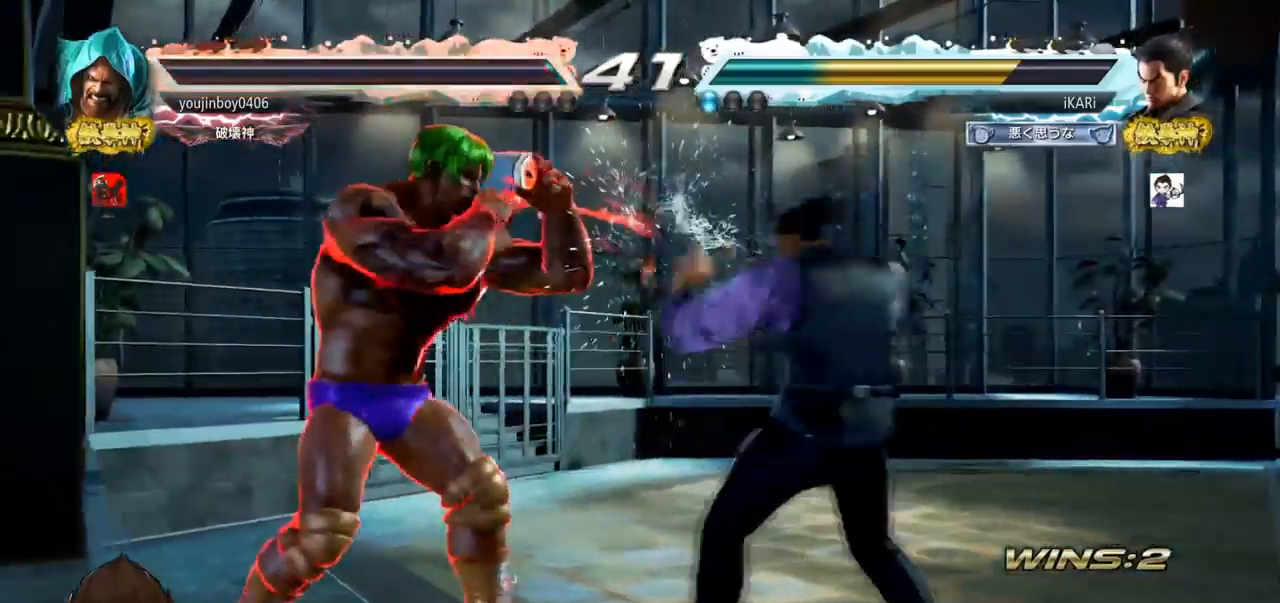
{"buttons": [], "left_stick": "center", "events": [[17, "left_stick", "left"], [350, "left_stick", "center"]]}
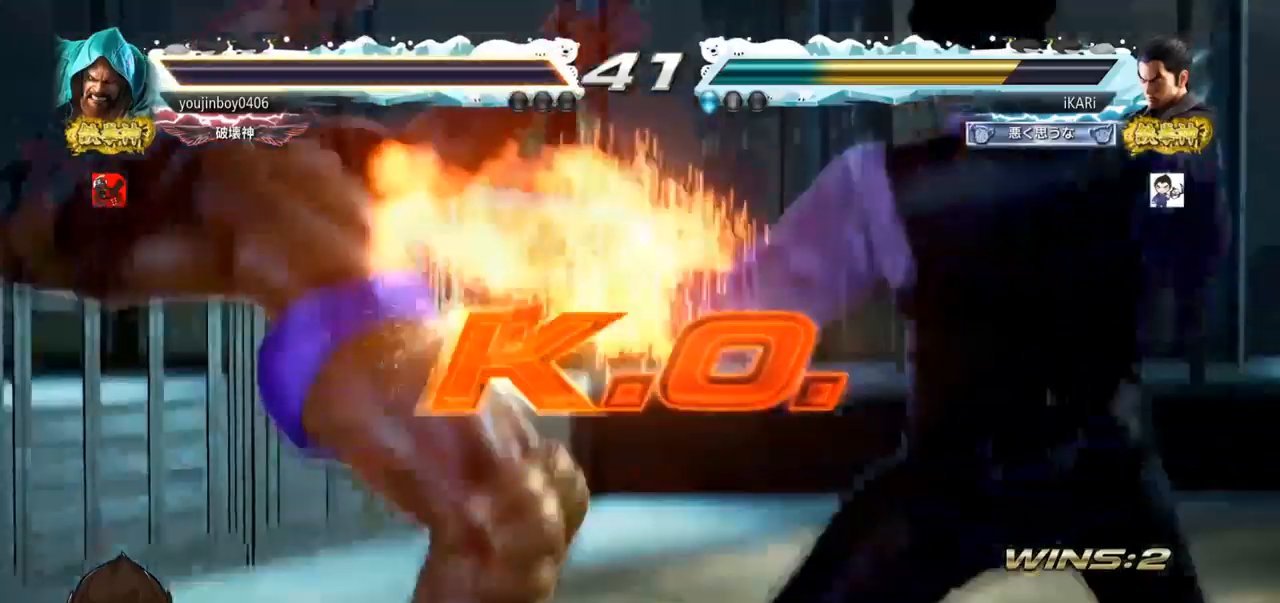
{"buttons": [], "left_stick": "center", "events": []}
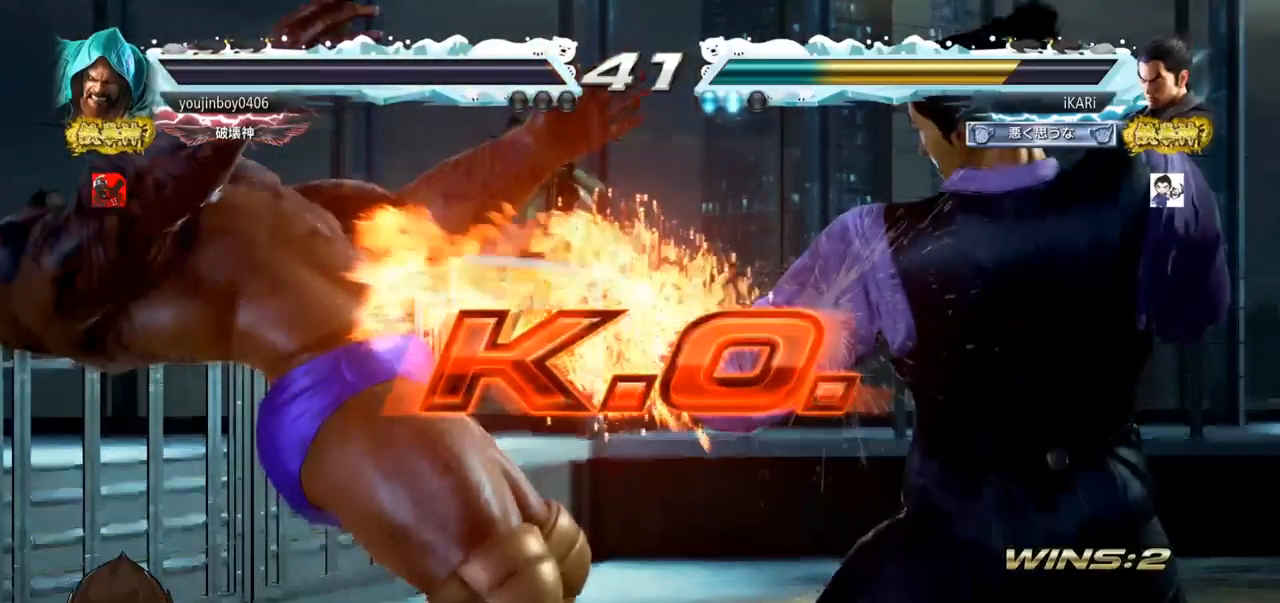
{"buttons": [], "left_stick": "center", "events": []}
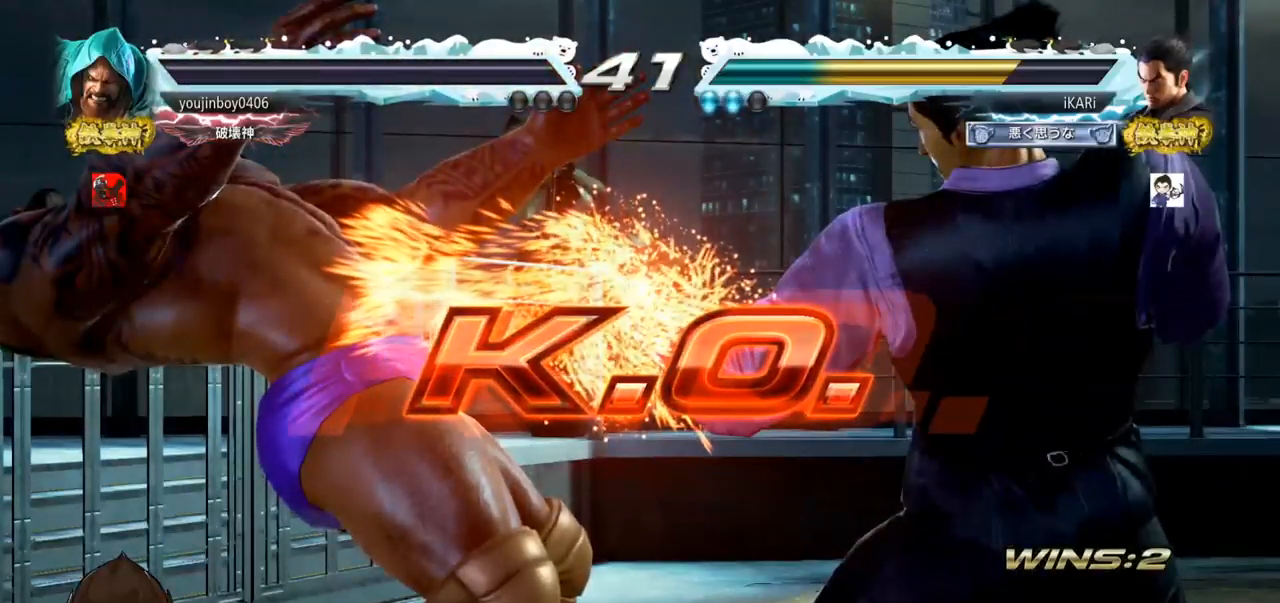
{"buttons": [], "left_stick": "center", "events": []}